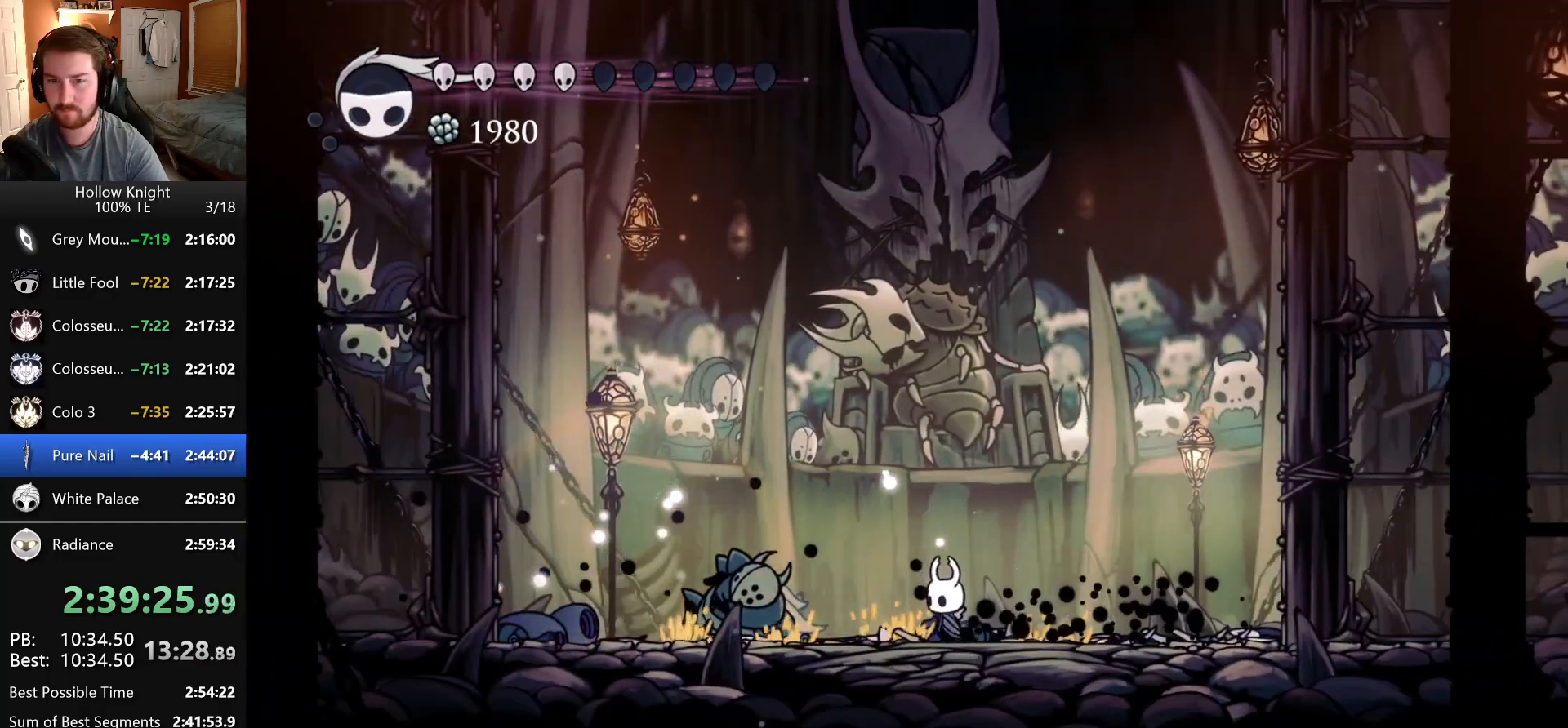
Gameplay with keyboard; each line is a JSON object with the keys held at the frame after it. "events" lists presses ("down") and releases ("up") of "claw", "crystal_dash", "dash", "down", "dream_nail", "escape", "focus", "inventory", "left", "nail", "return", "right", "shade" and "up" between this image and that frame as [ms after this image, input, new state], when the widget could be followed in between. No other keys are recorded. Mouse input is not recorded. Key names are as the overlay labels them; some are game actions (e.g. jump) rather than physical keys.
{"keys": ["shade"], "events": []}
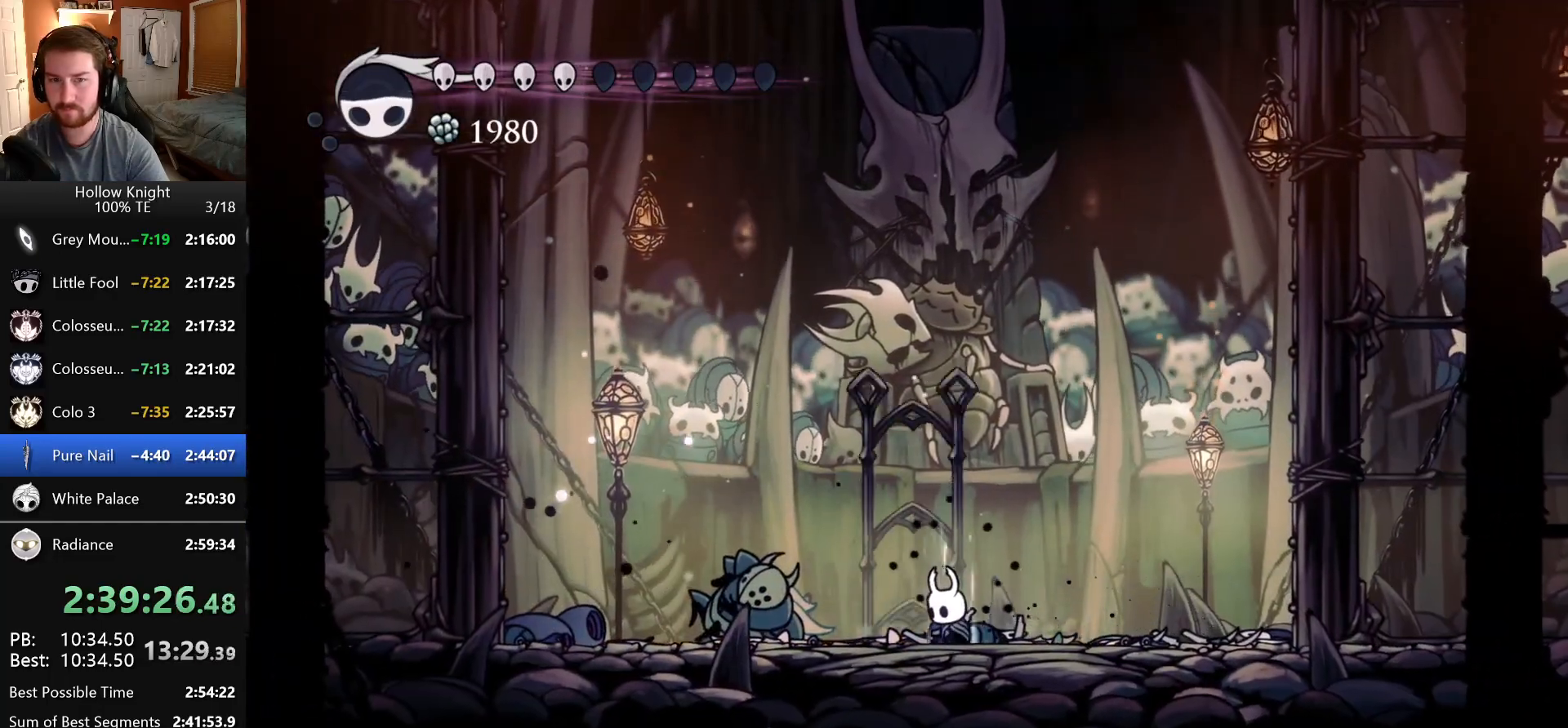
{"keys": ["shade"], "events": []}
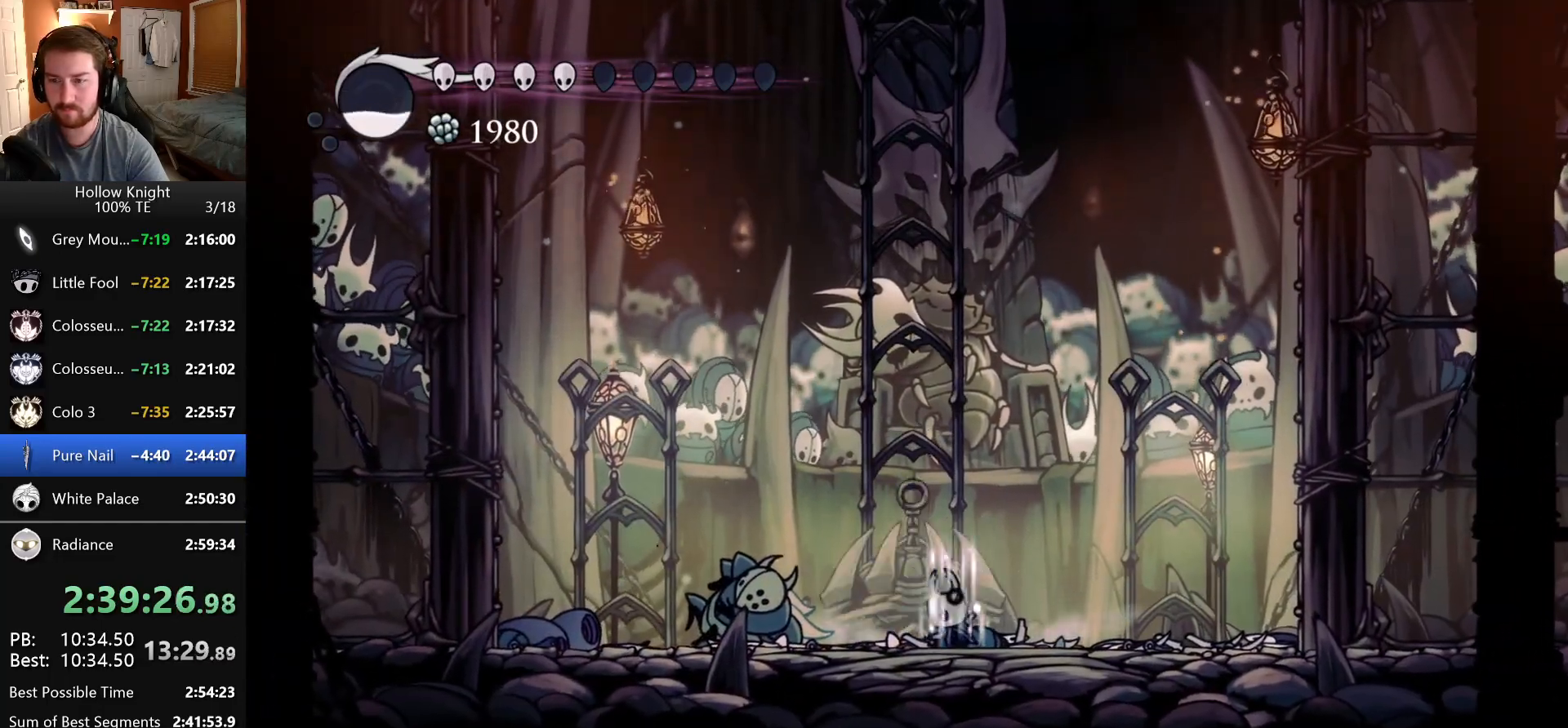
{"keys": [], "events": [[416, "shade", "up"]]}
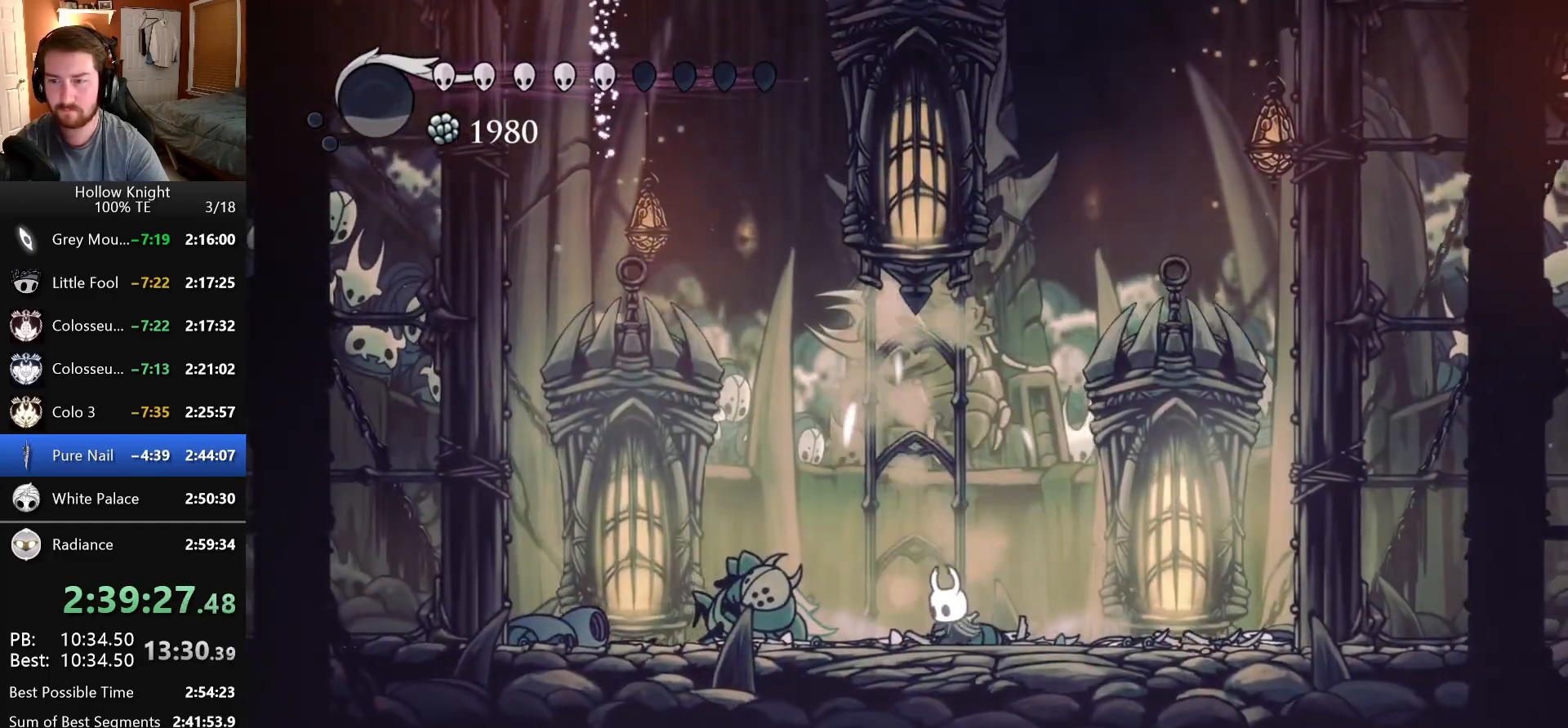
{"keys": ["nail"], "events": [[66, "nail", "down"], [316, "left", "down"], [483, "left", "up"]]}
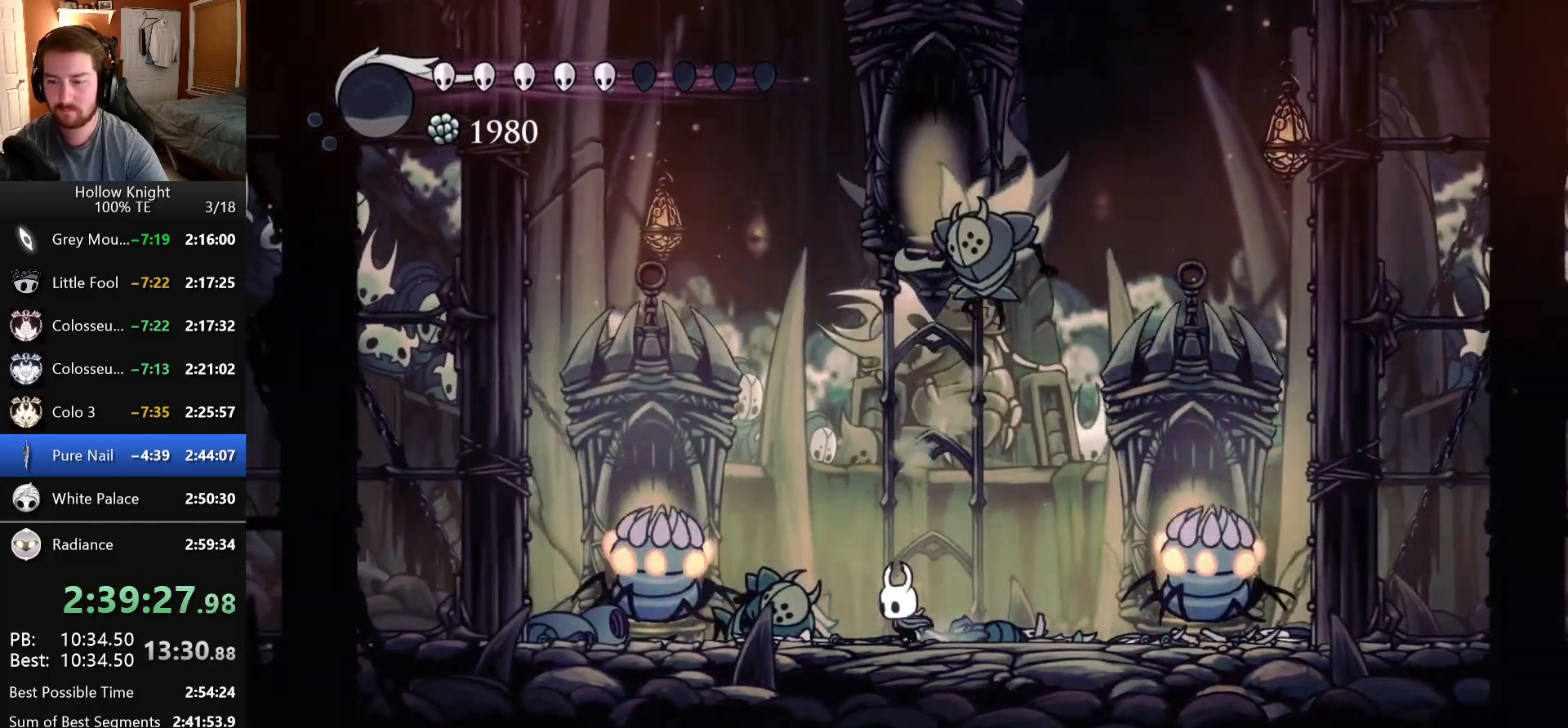
{"keys": ["dash", "left", "nail"], "events": [[383, "dash", "down"], [450, "left", "down"]]}
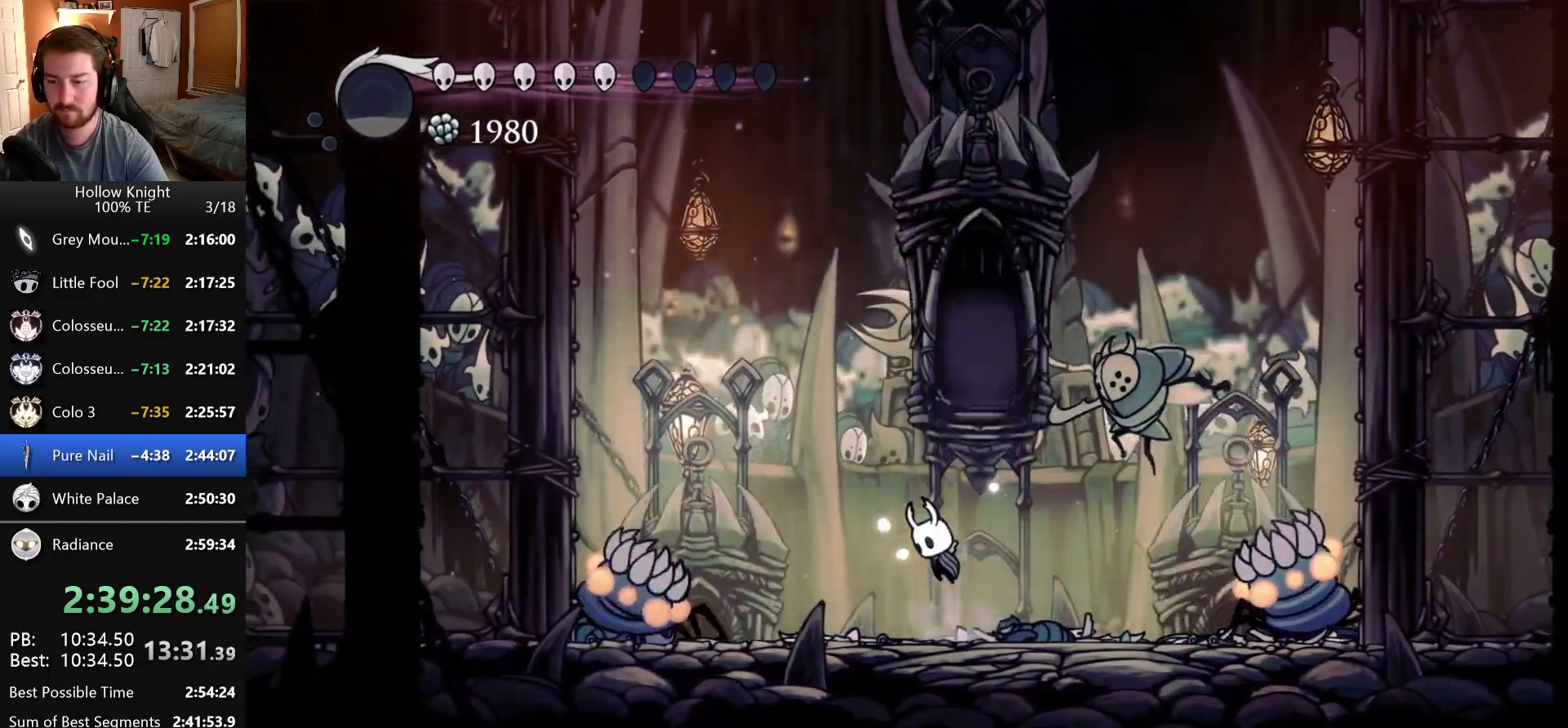
{"keys": ["dash", "nail"], "events": [[100, "left", "up"], [150, "dash", "up"], [200, "dash", "down"]]}
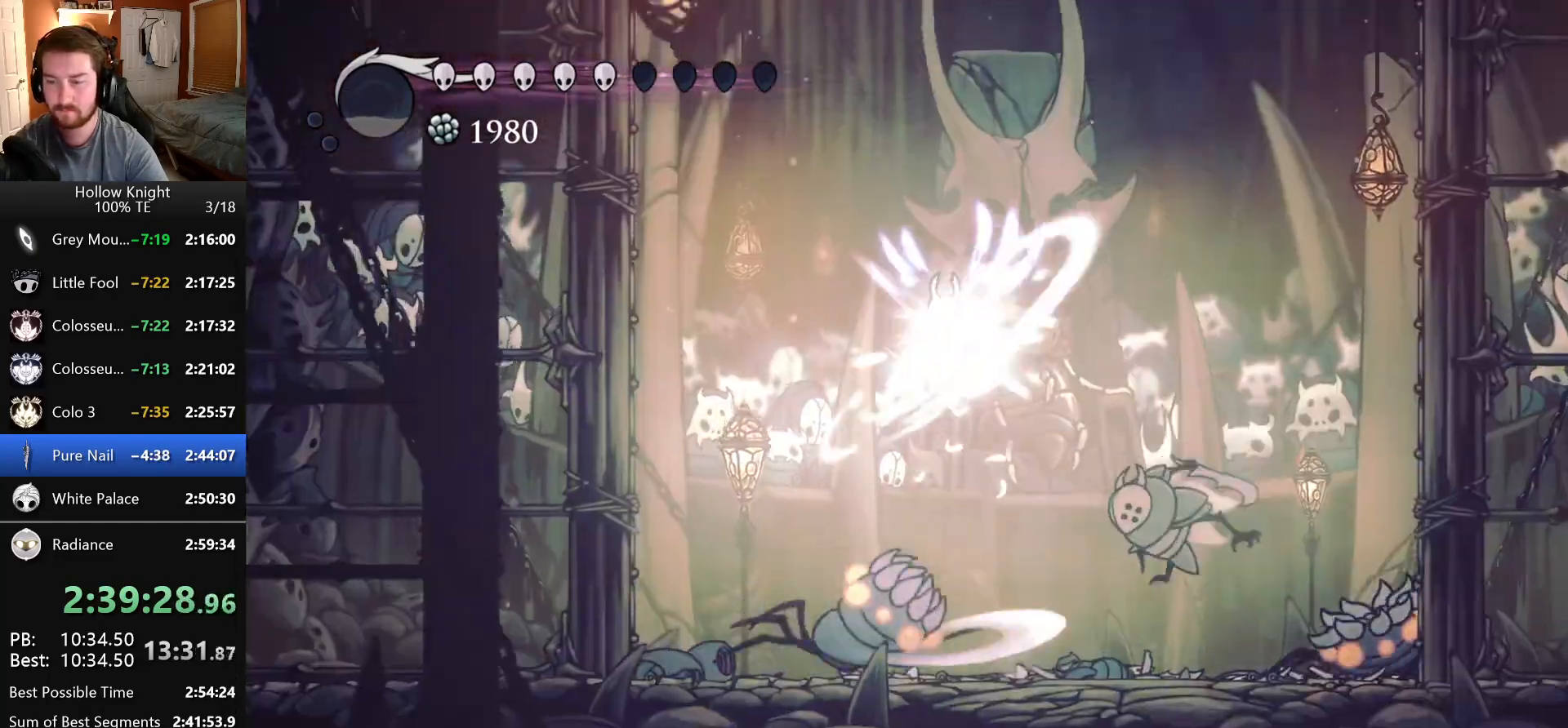
{"keys": ["down", "nail"], "events": [[50, "right", "down"], [116, "down", "down"], [166, "dash", "up"], [216, "nail", "up"], [283, "nail", "down"], [383, "nail", "up"], [400, "right", "up"], [433, "nail", "down"]]}
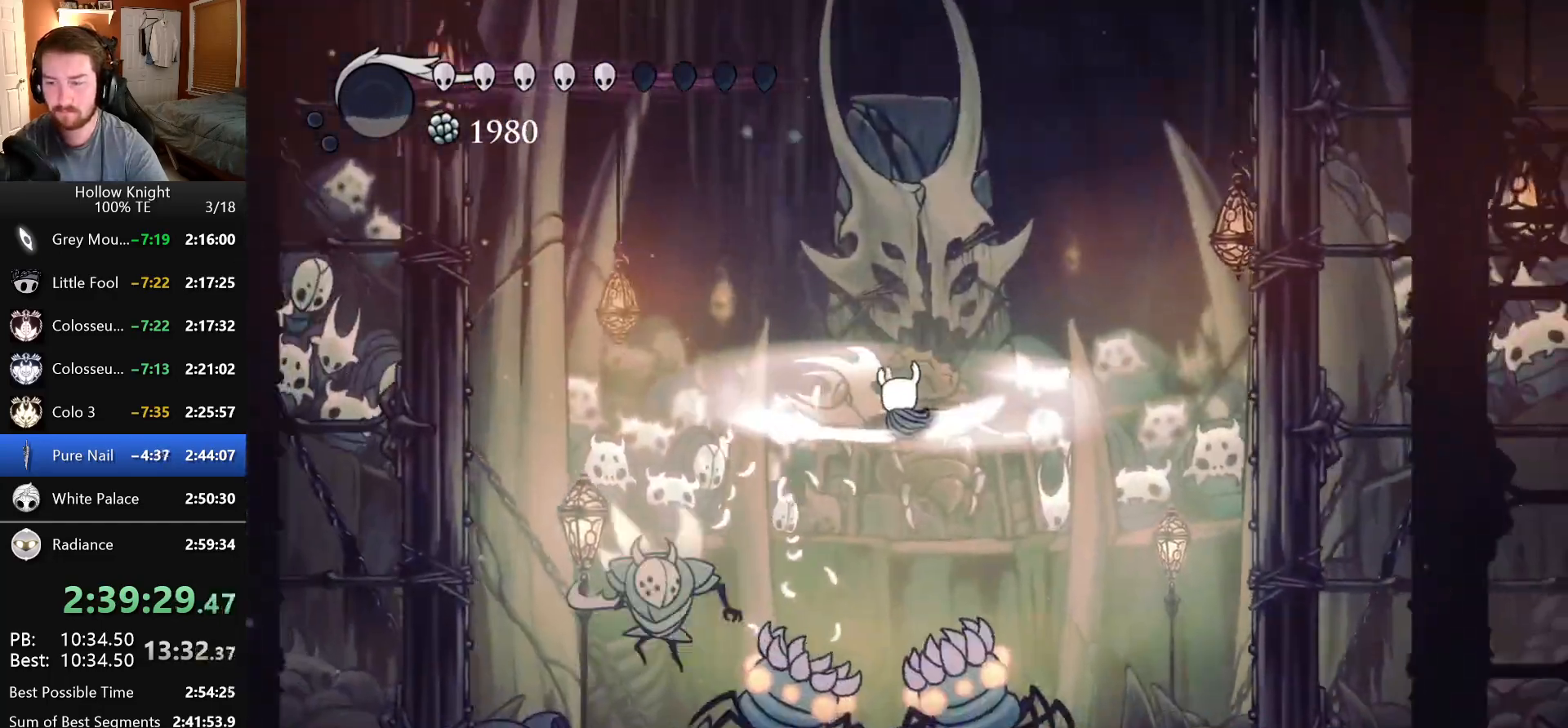
{"keys": ["down", "nail"], "events": [[33, "left", "down"], [33, "nail", "up"], [100, "nail", "down"], [183, "left", "up"], [200, "nail", "up"], [250, "nail", "down"], [316, "right", "down"], [366, "nail", "up"], [433, "nail", "down"], [466, "right", "up"]]}
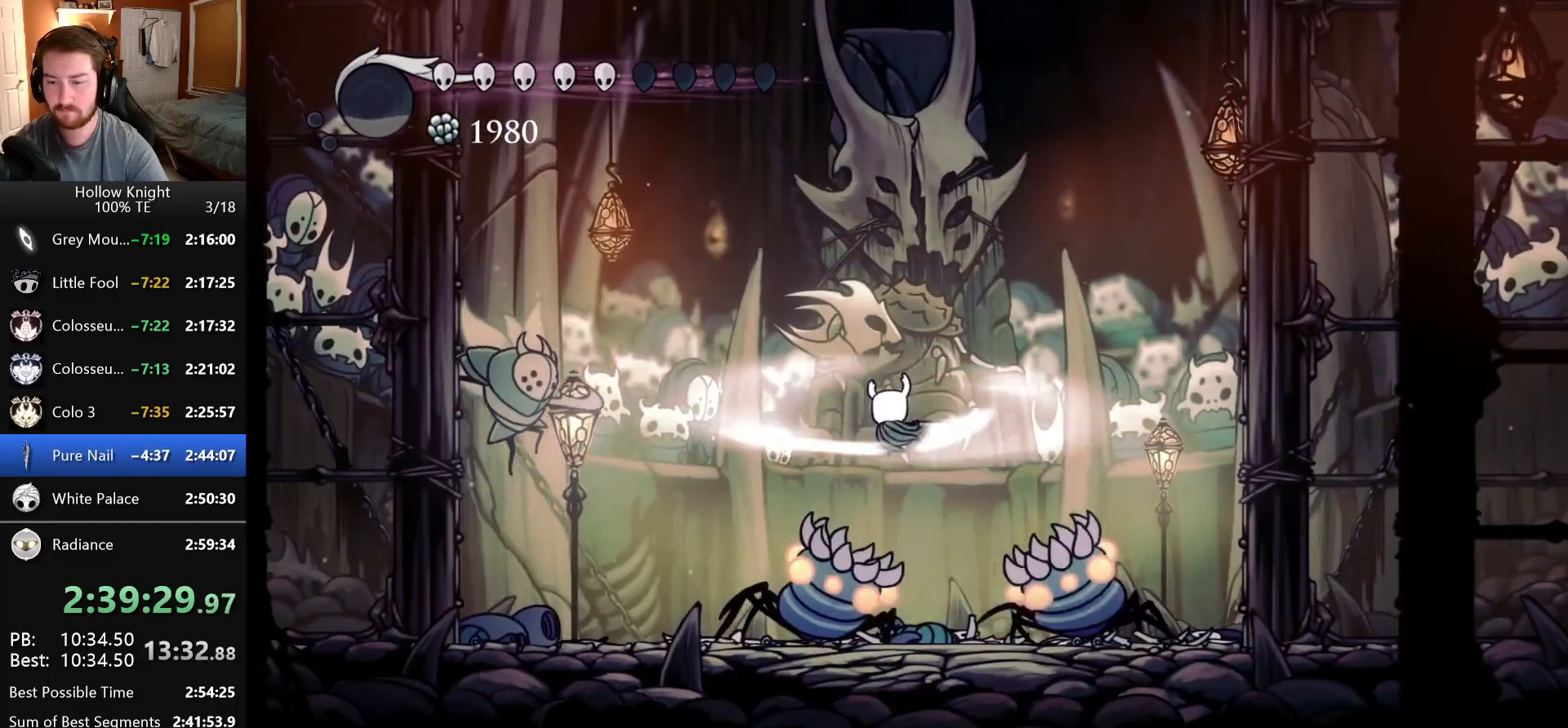
{"keys": ["down", "right"], "events": [[16, "nail", "up"], [66, "right", "down"], [100, "nail", "down"], [183, "nail", "up"], [250, "nail", "down"], [333, "right", "up"], [350, "nail", "up"], [400, "nail", "down"], [483, "right", "down"], [500, "nail", "up"]]}
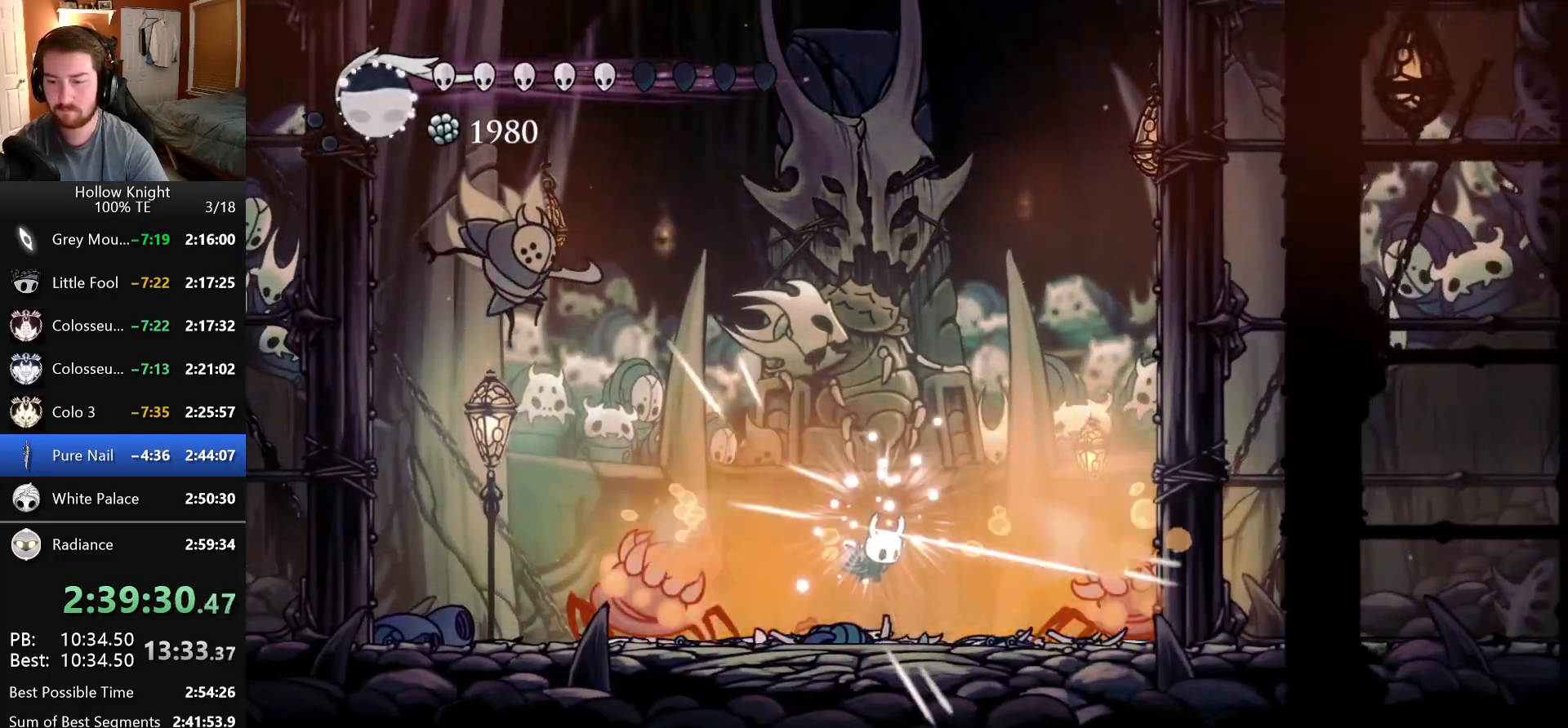
{"keys": ["dash", "right"], "events": [[66, "nail", "down"], [83, "left", "down"], [83, "right", "up"], [166, "nail", "up"], [216, "nail", "down"], [300, "nail", "up"], [316, "left", "up"], [316, "right", "down"], [366, "dash", "down"], [400, "down", "up"]]}
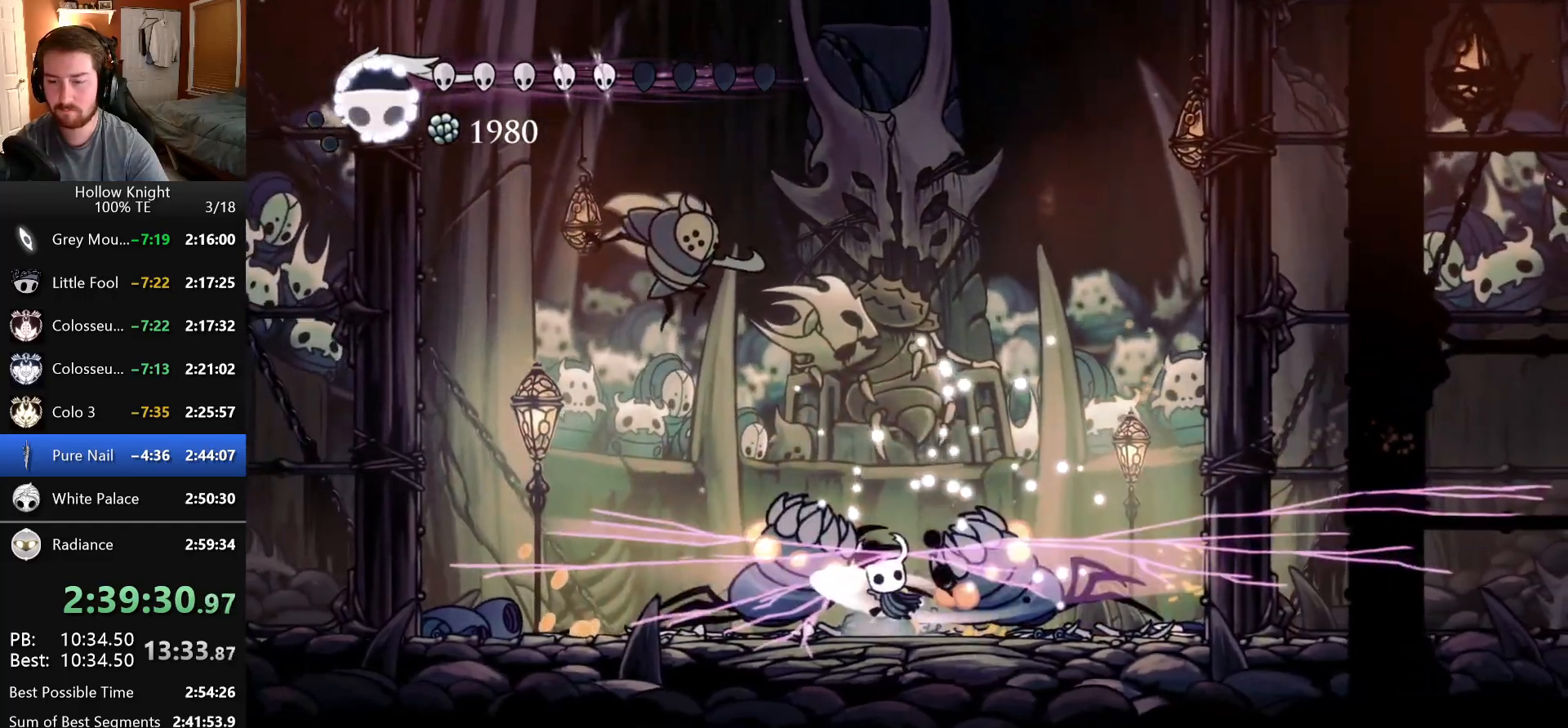
{"keys": ["right"], "events": [[83, "right", "up"], [200, "dash", "up"], [416, "right", "down"]]}
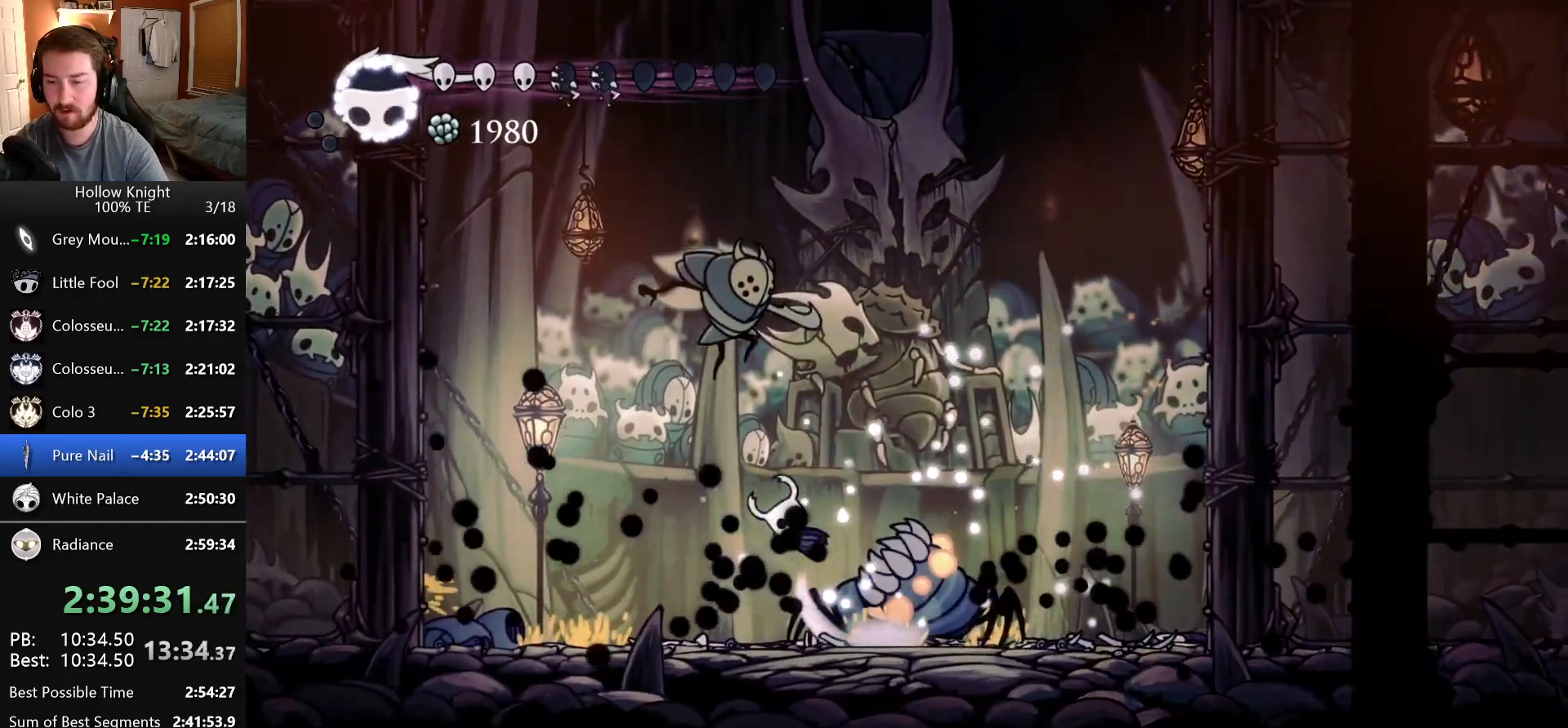
{"keys": ["down", "focus"], "events": [[250, "down", "down"], [316, "right", "up"], [333, "focus", "down"], [416, "focus", "up"], [466, "focus", "down"]]}
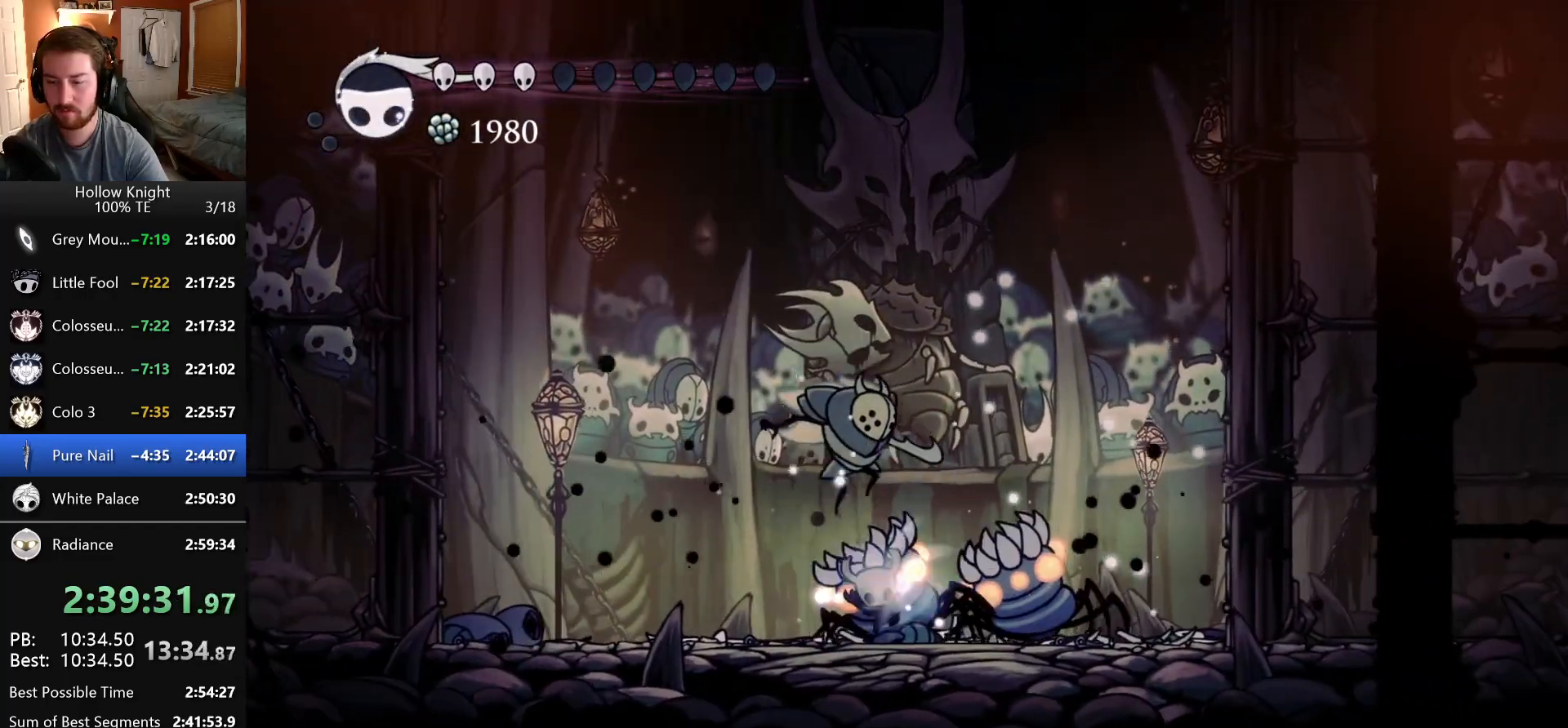
{"keys": [], "events": [[100, "focus", "up"], [166, "down", "up"]]}
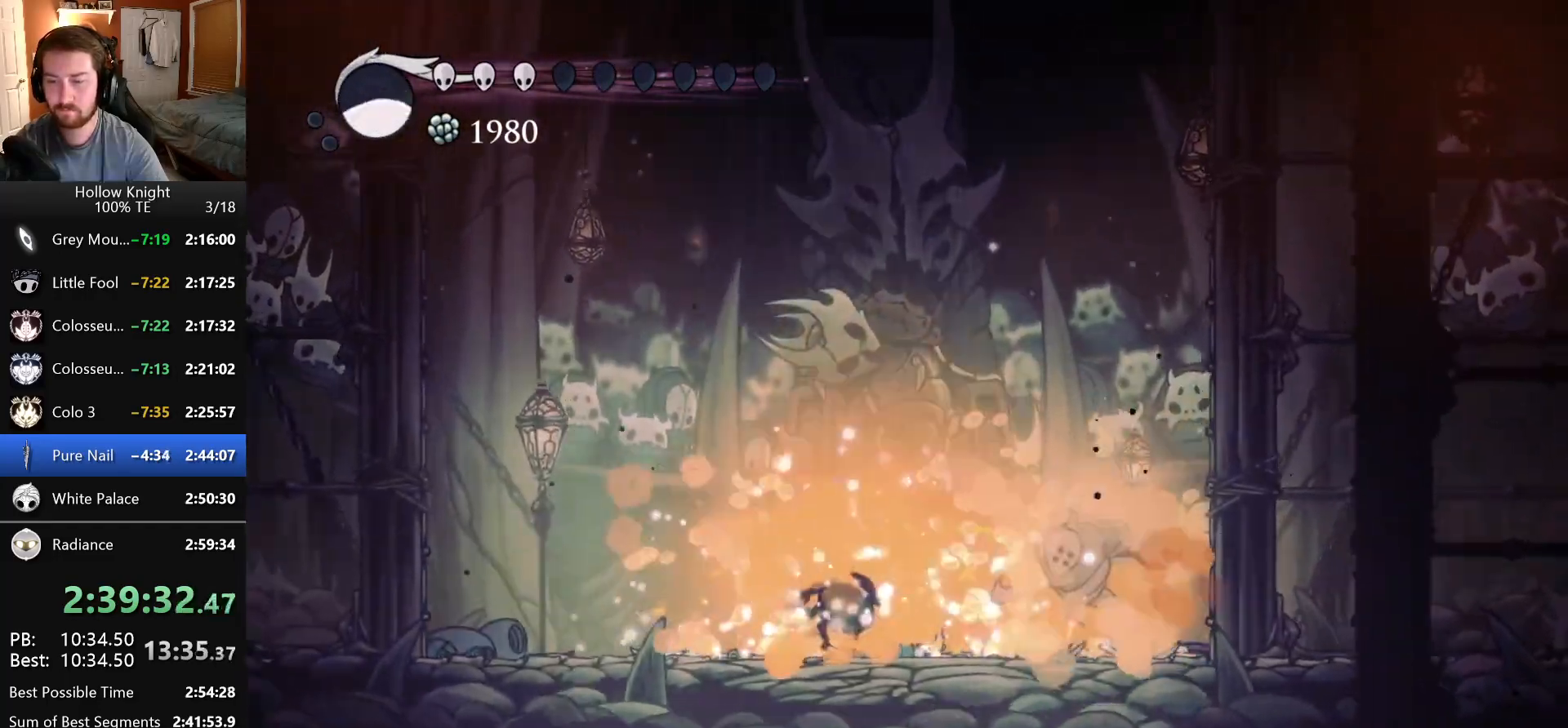
{"keys": ["left"], "events": [[500, "left", "down"]]}
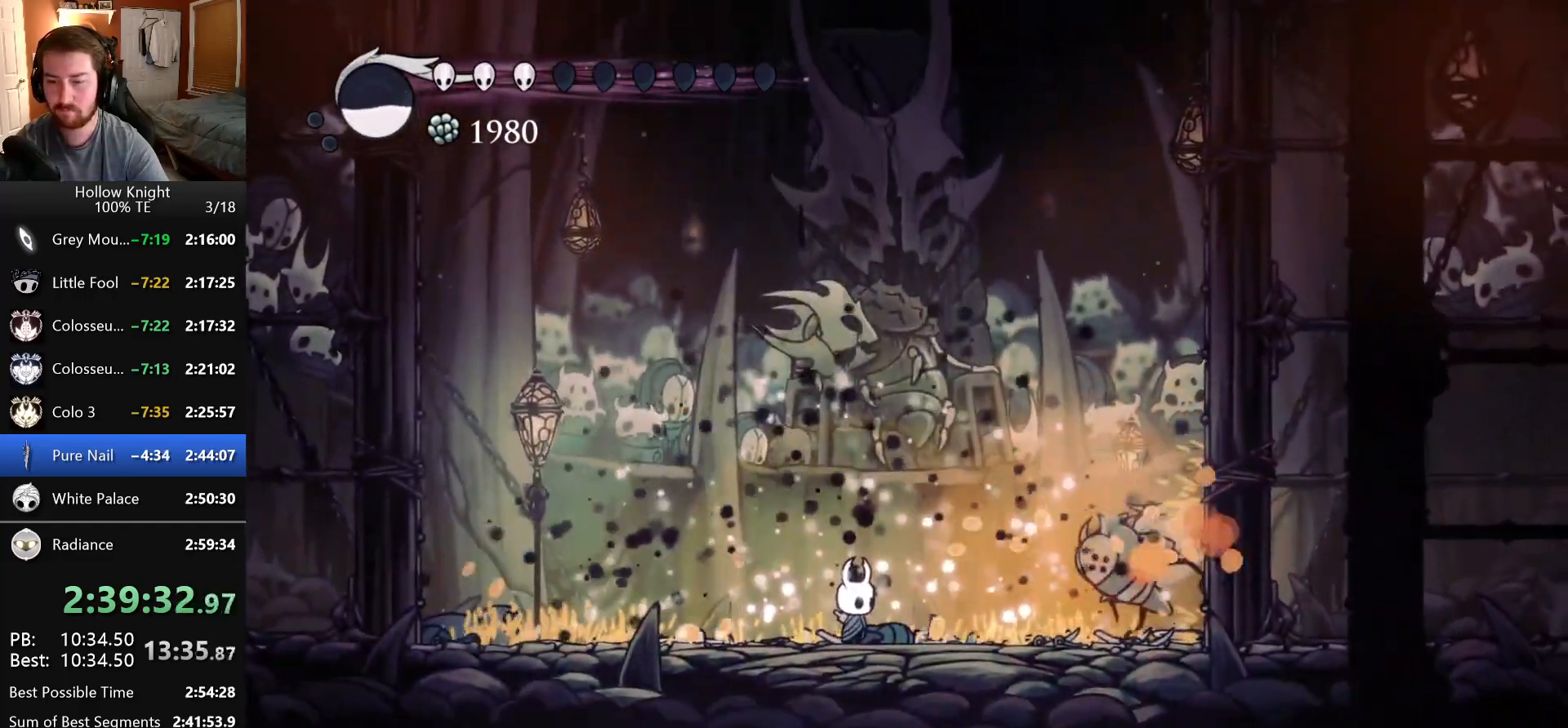
{"keys": ["nail"], "events": [[233, "left", "up"], [233, "right", "down"], [300, "nail", "down"], [400, "right", "up"]]}
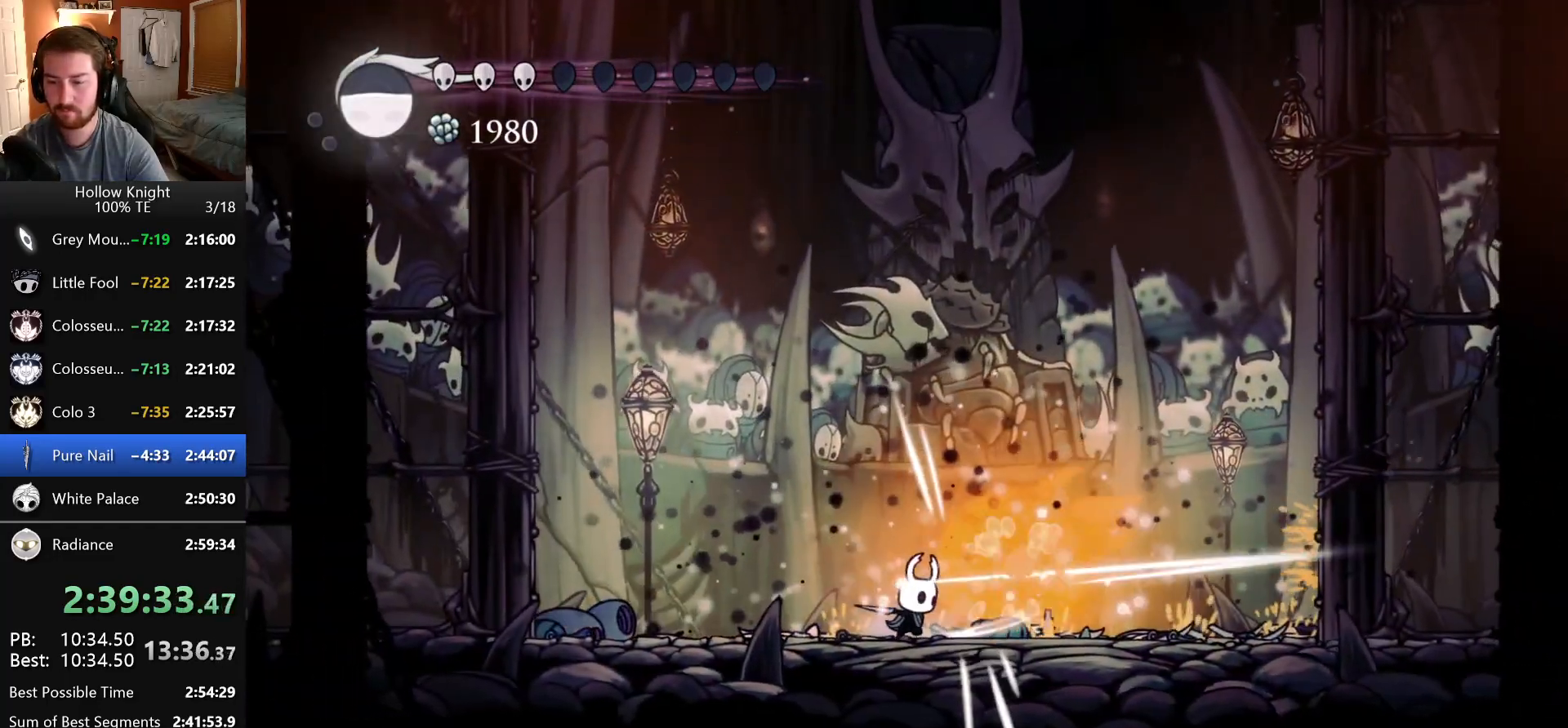
{"keys": ["shade"], "events": [[16, "nail", "up"], [366, "shade", "down"]]}
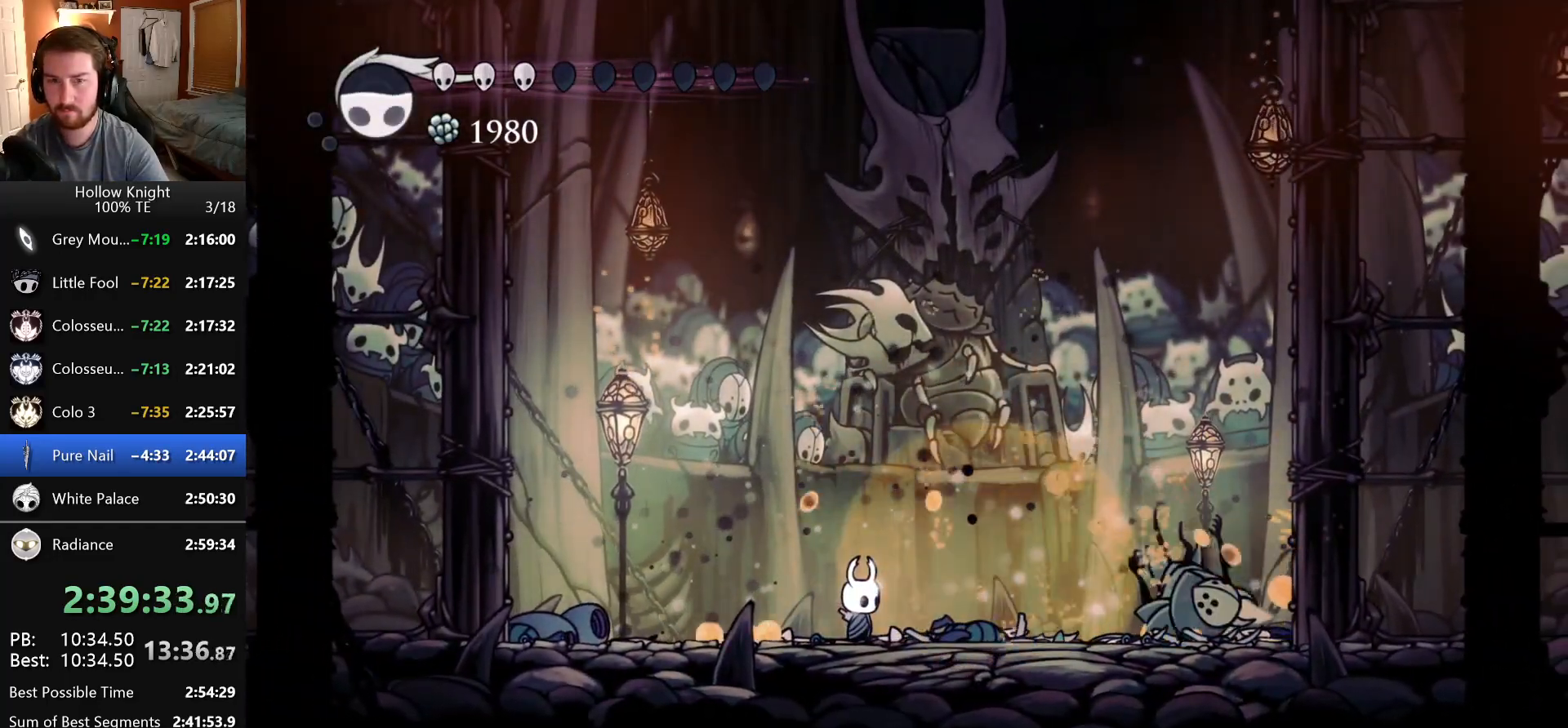
{"keys": ["shade"], "events": []}
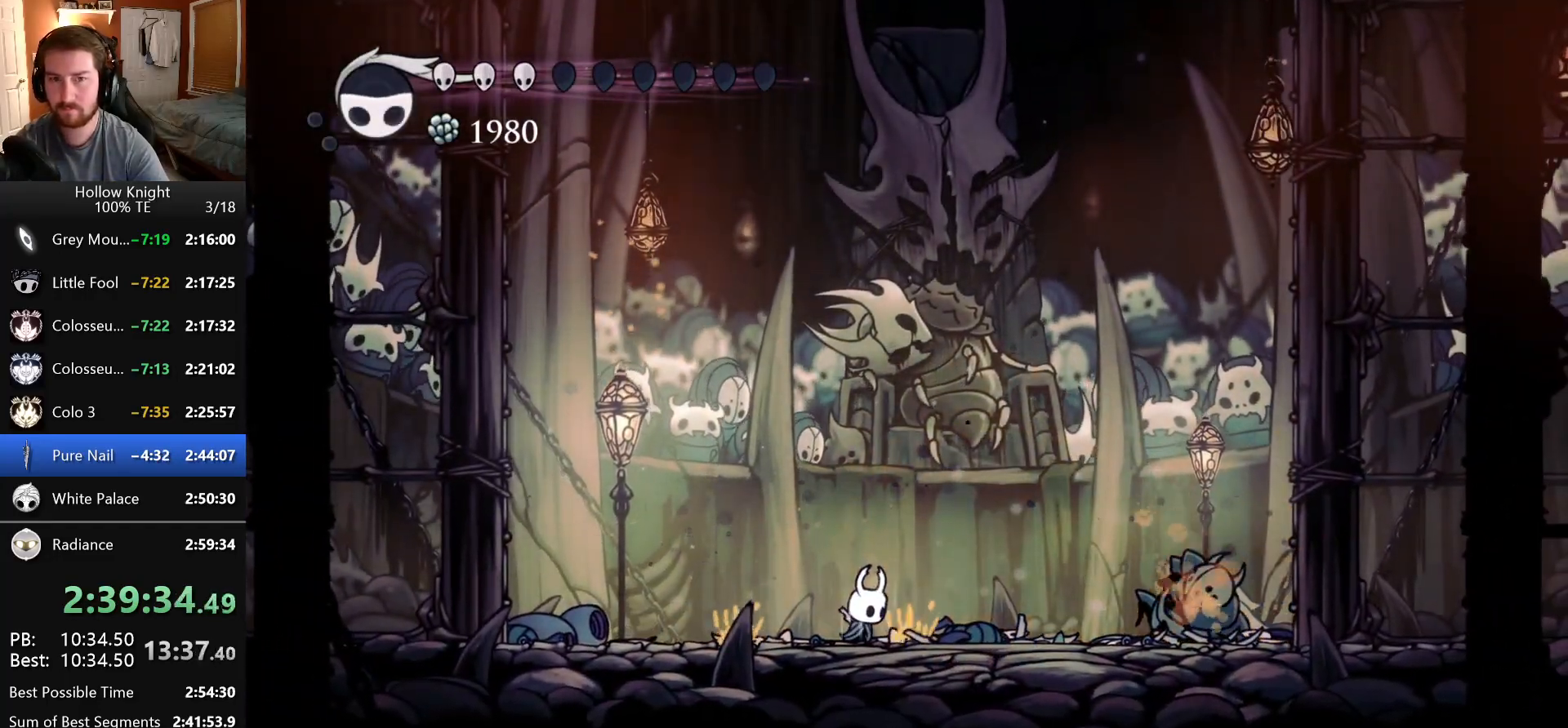
{"keys": ["shade"], "events": []}
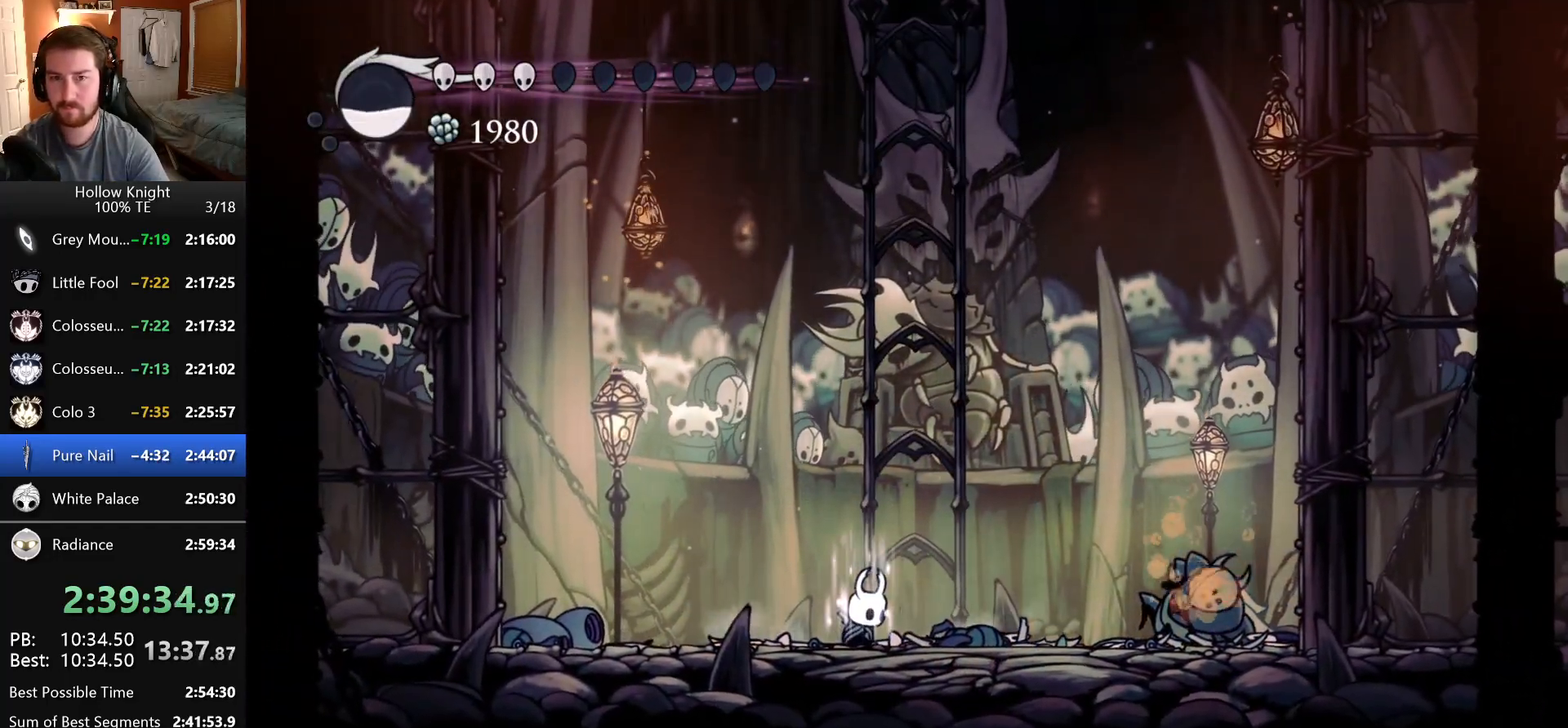
{"keys": [], "events": [[483, "shade", "up"]]}
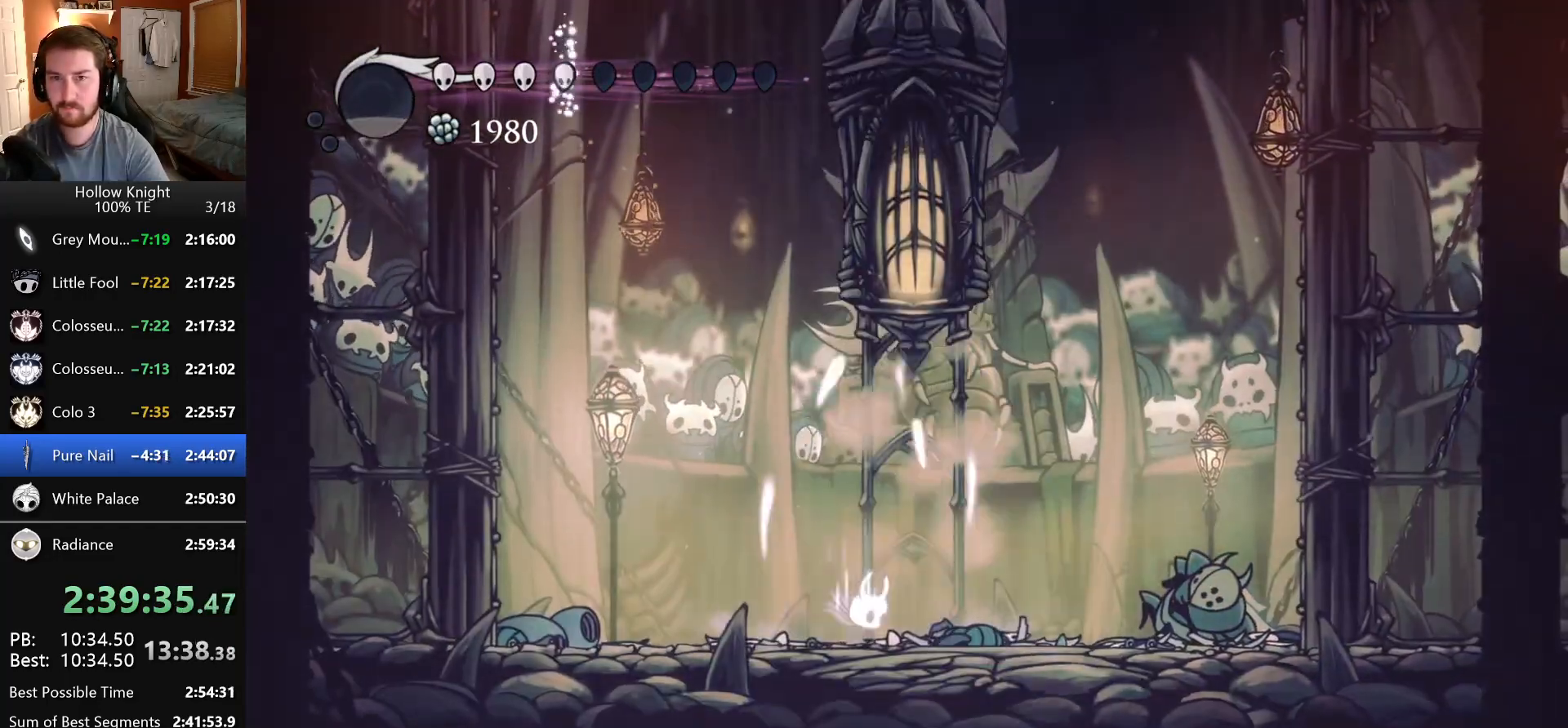
{"keys": ["left"], "events": [[266, "left", "down"]]}
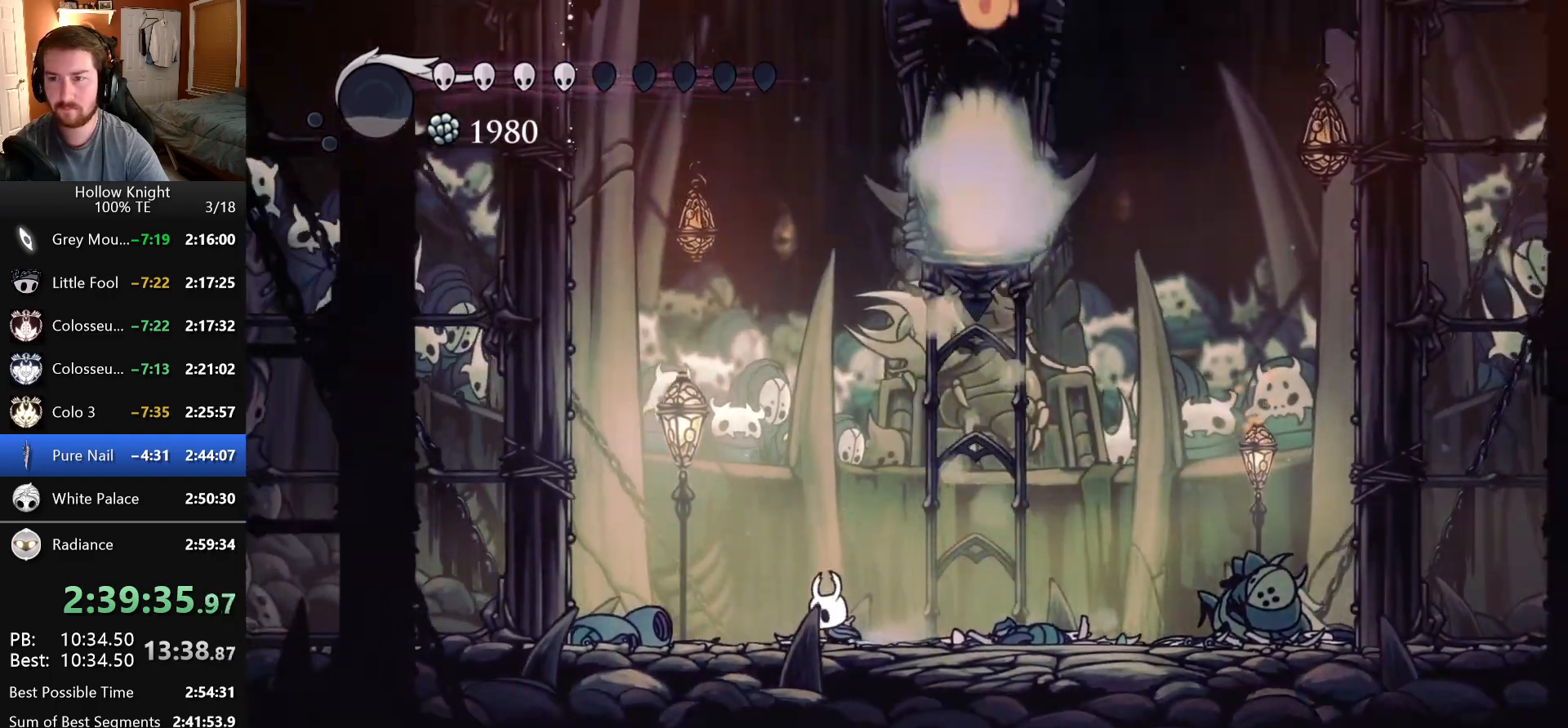
{"keys": [], "events": [[250, "left", "up"], [333, "right", "down"], [483, "right", "up"]]}
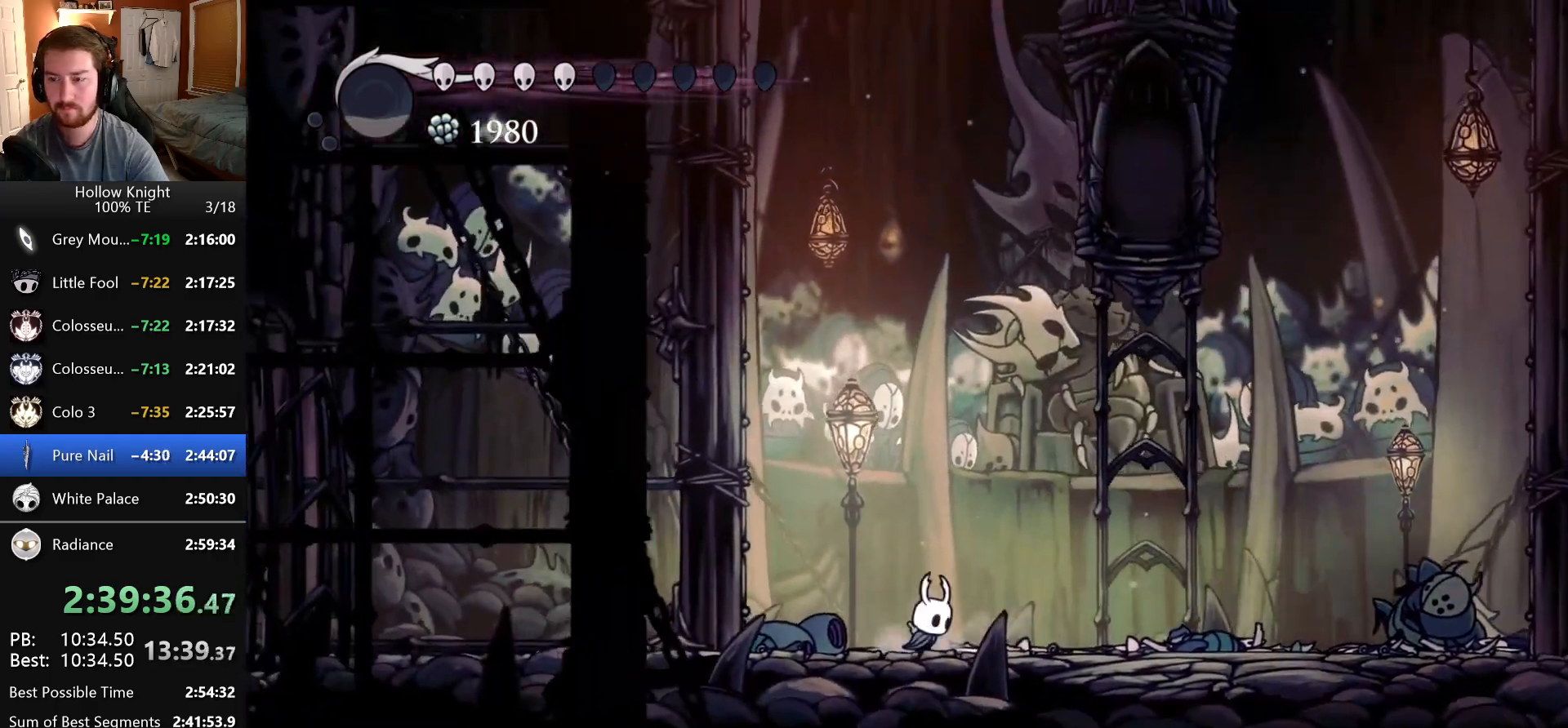
{"keys": ["nail"], "events": [[250, "right", "down"], [366, "nail", "down"], [466, "right", "up"]]}
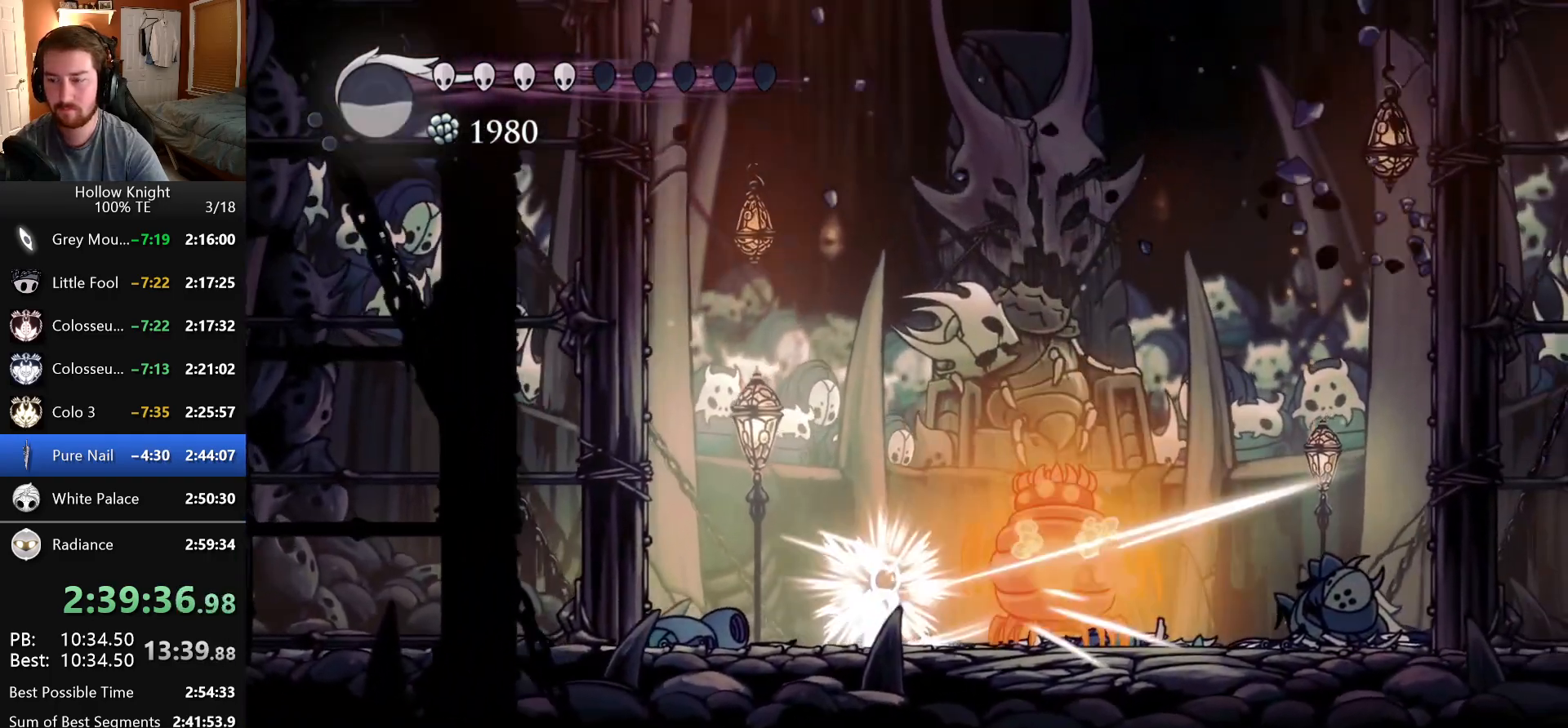
{"keys": ["left"], "events": [[33, "nail", "up"], [233, "right", "down"], [266, "nail", "down"], [416, "left", "down"], [416, "right", "up"], [433, "nail", "up"]]}
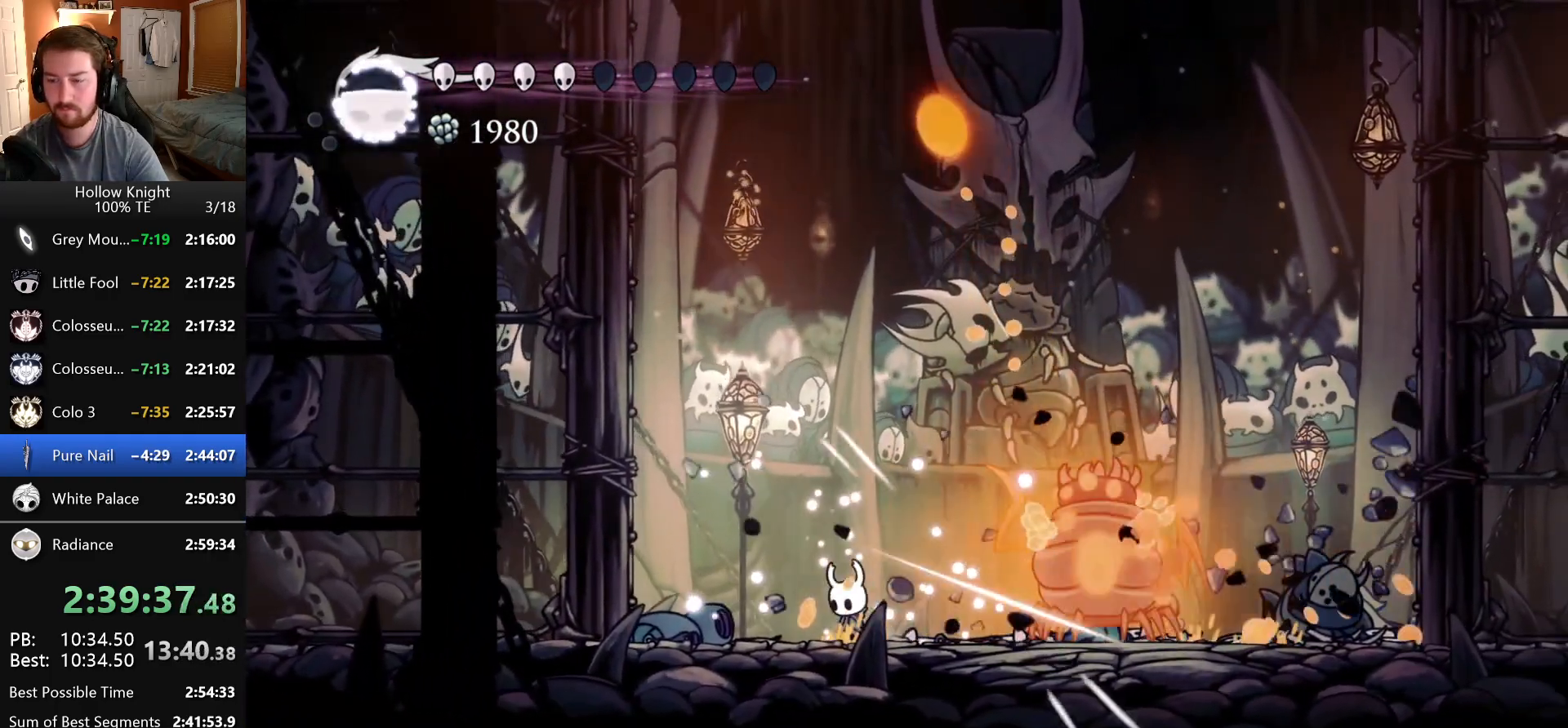
{"keys": ["right"], "events": [[183, "left", "up"], [183, "right", "down"]]}
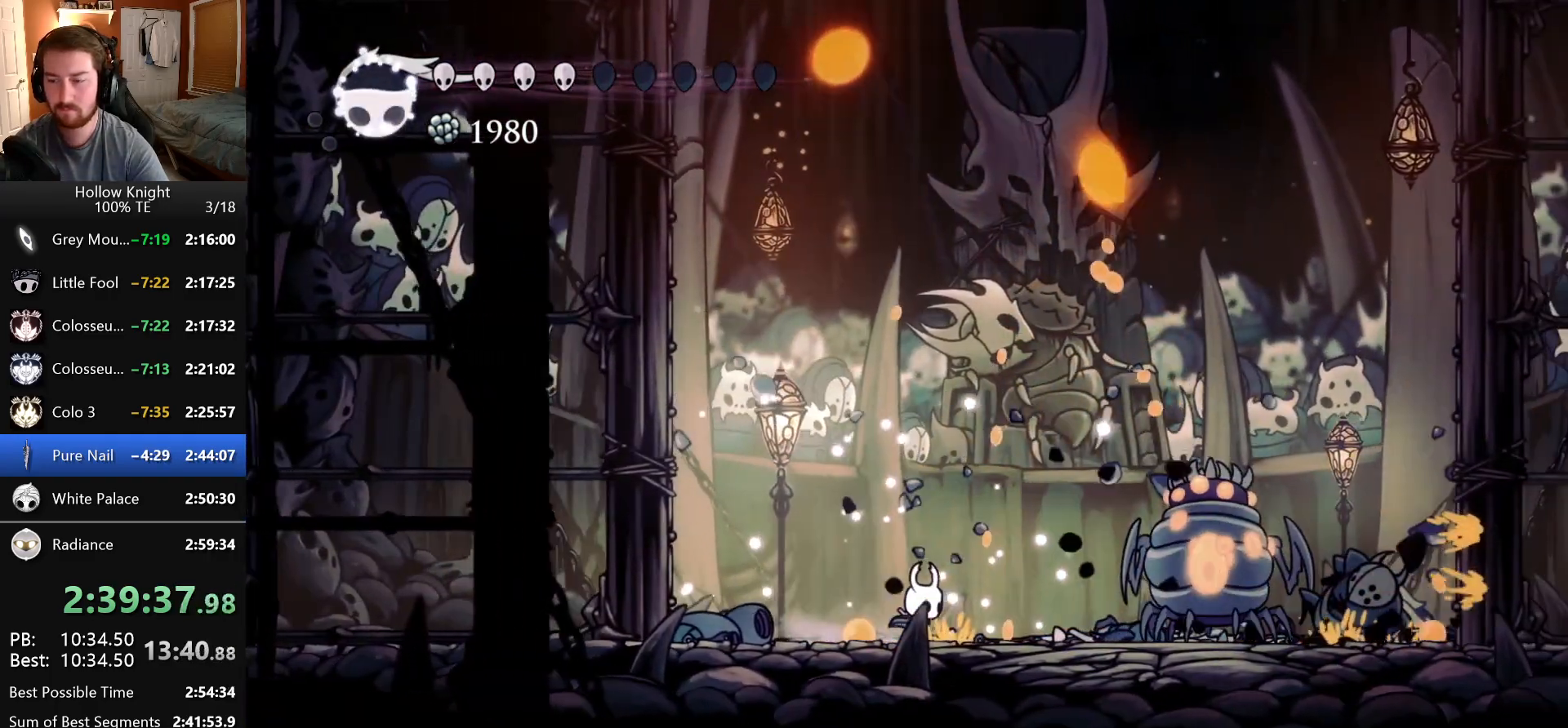
{"keys": ["left"], "events": [[316, "nail", "down"], [433, "left", "down"], [433, "right", "up"], [466, "nail", "up"]]}
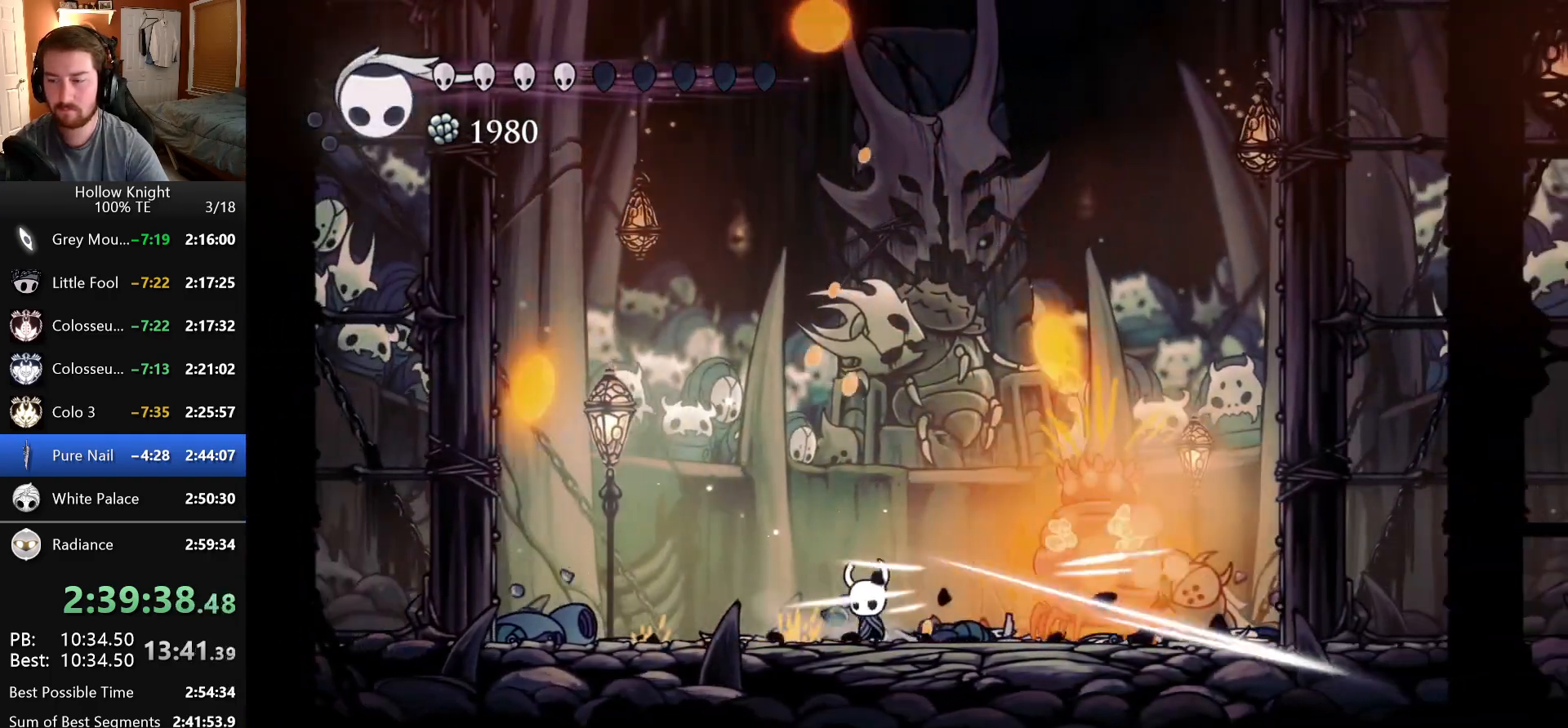
{"keys": ["right"], "events": [[266, "left", "up"], [266, "right", "down"]]}